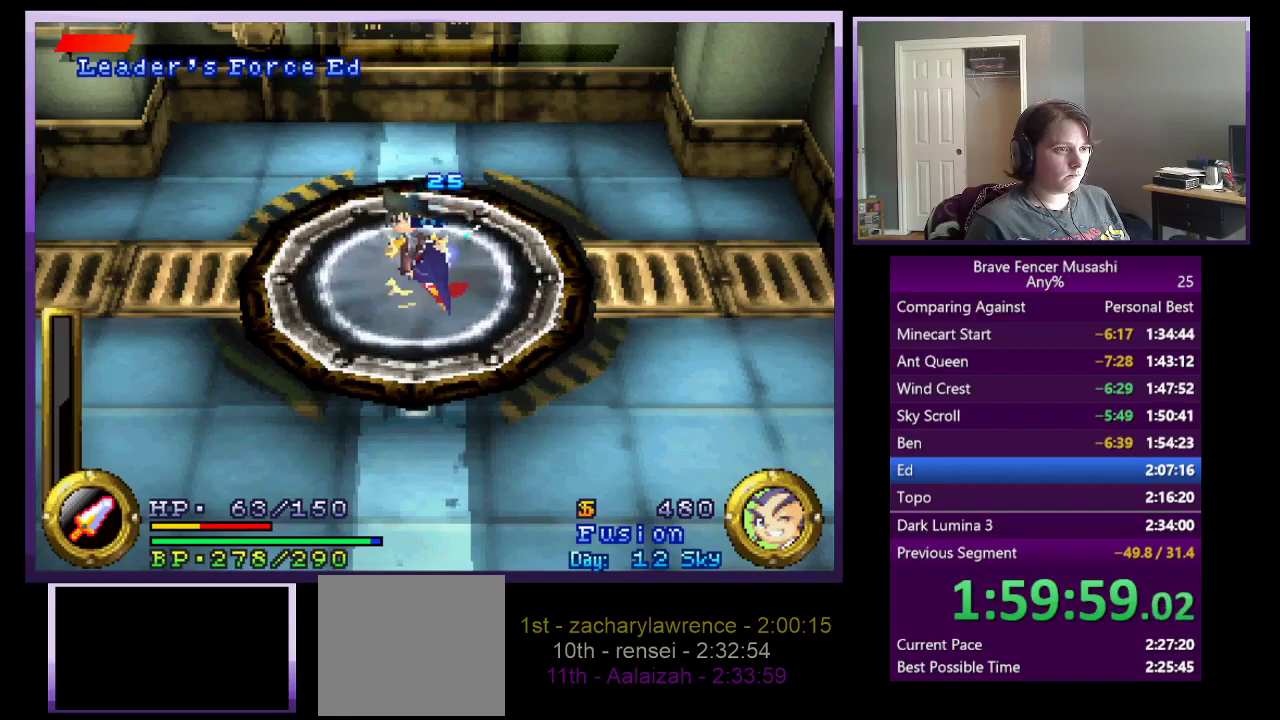
Gameplay with a controller (PlayStation layout); each line is a JSON object with the inputs held at the frame after it. "events" lists button and stick changes between this image and that frame as [ms after this image, input, new state], when the widget could be followed in between.
{"buttons": ["R1"], "left_stick": "center", "right_stick": "center"}
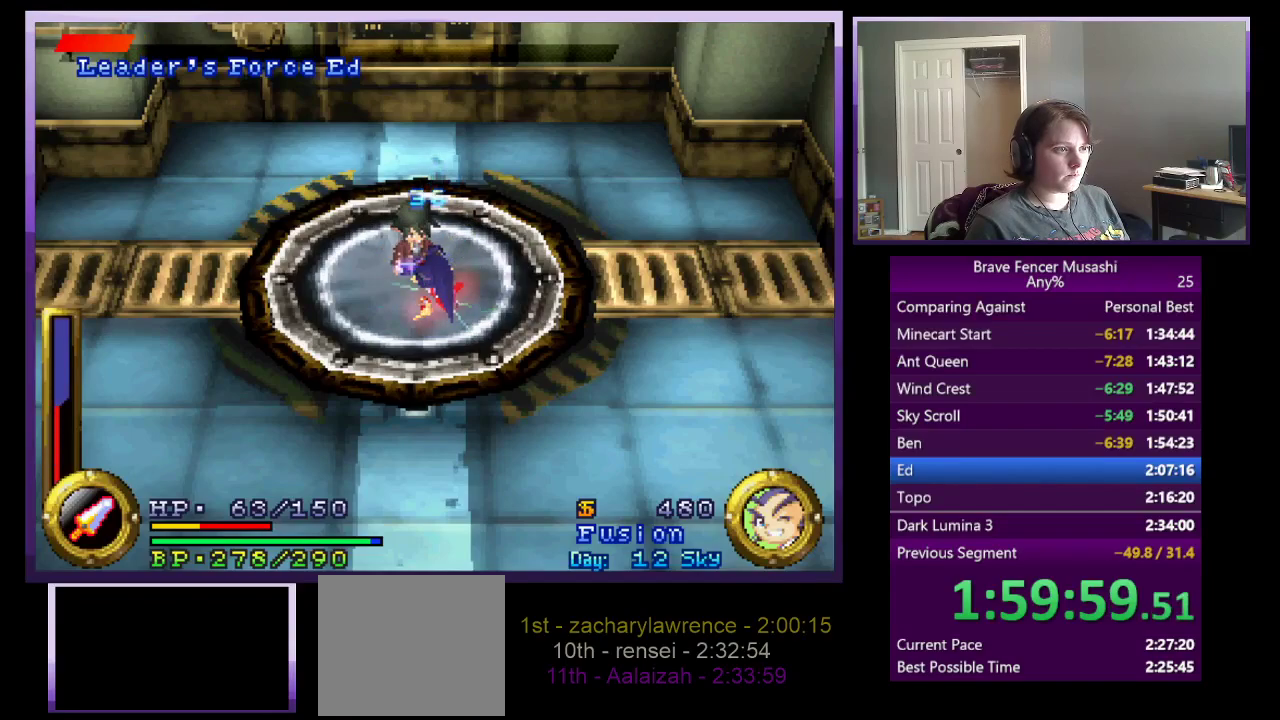
{"buttons": ["R1"], "left_stick": "center", "right_stick": "center", "events": [[333, "TRIANGLE", "down"], [433, "TRIANGLE", "up"]]}
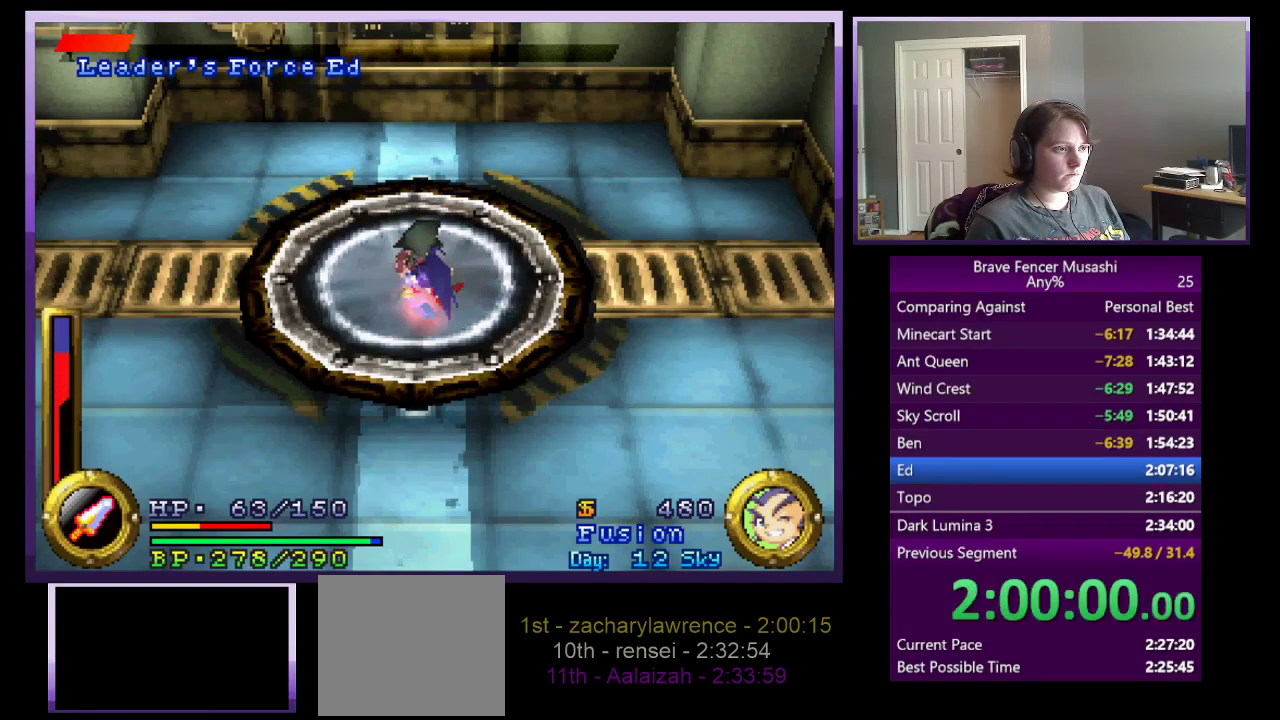
{"buttons": ["R1"], "left_stick": "center", "right_stick": "center", "events": []}
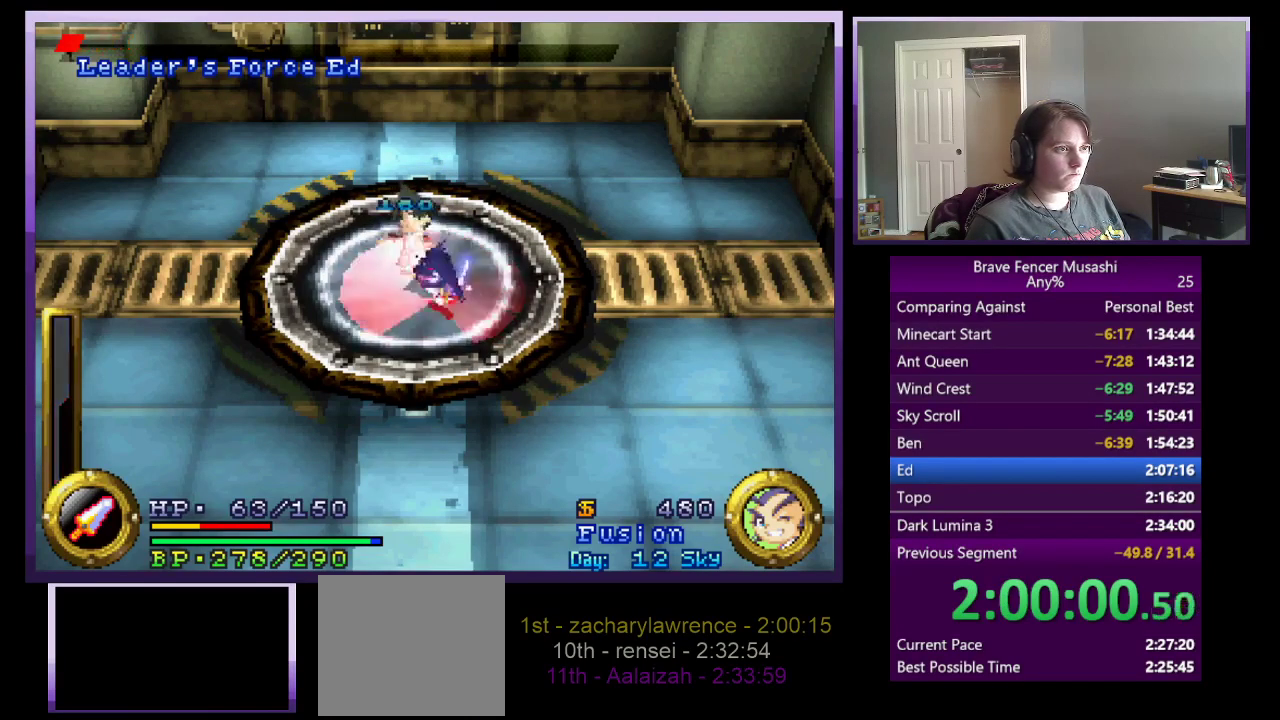
{"buttons": [], "left_stick": "down", "right_stick": "center", "events": [[117, "R1", "up"], [117, "left_stick", "down-left"], [400, "left_stick", "down"]]}
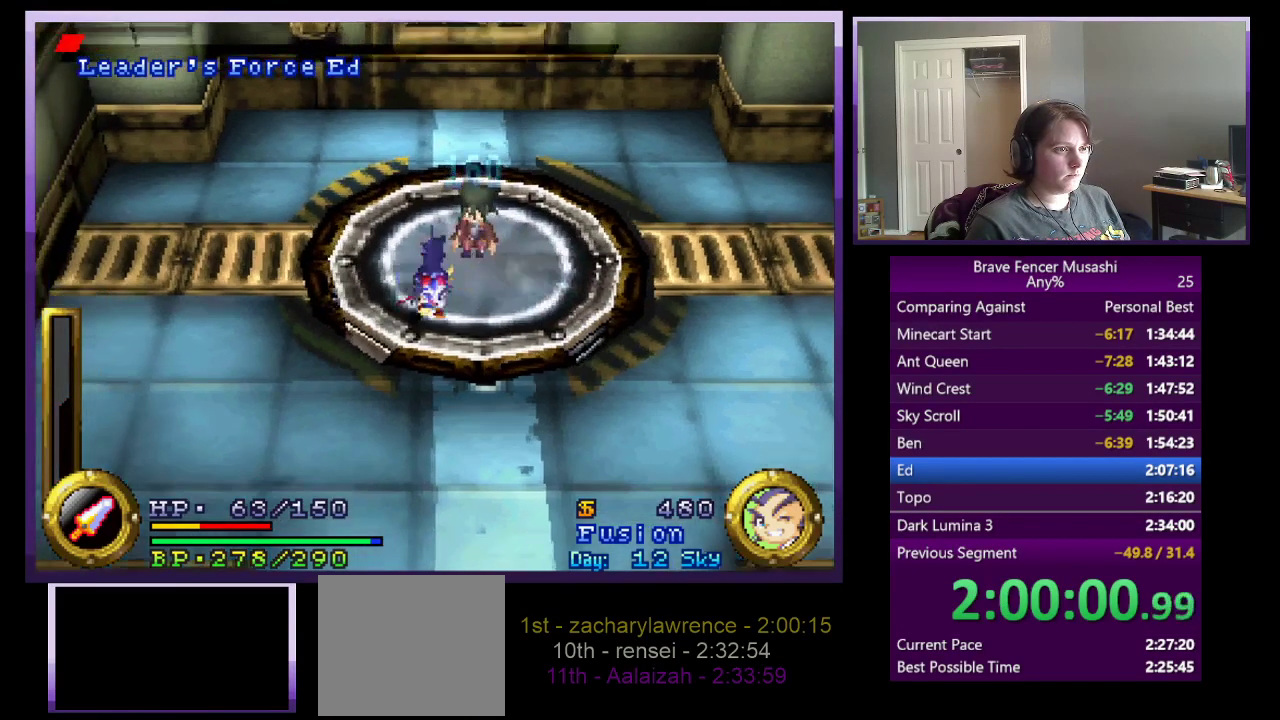
{"buttons": ["R1"], "left_stick": "down", "right_stick": "center", "events": [[417, "R1", "down"]]}
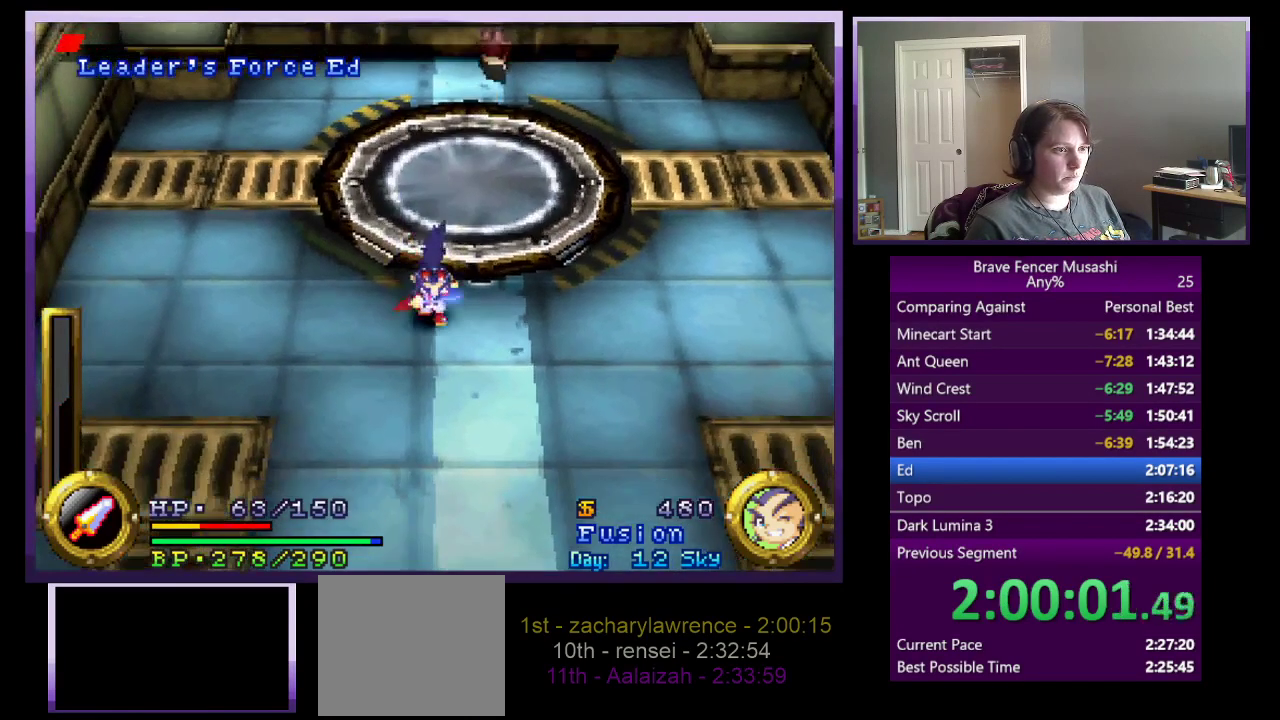
{"buttons": ["R1"], "left_stick": "center", "right_stick": "center", "events": [[200, "left_stick", "center"], [383, "left_stick", "down"], [467, "left_stick", "center"]]}
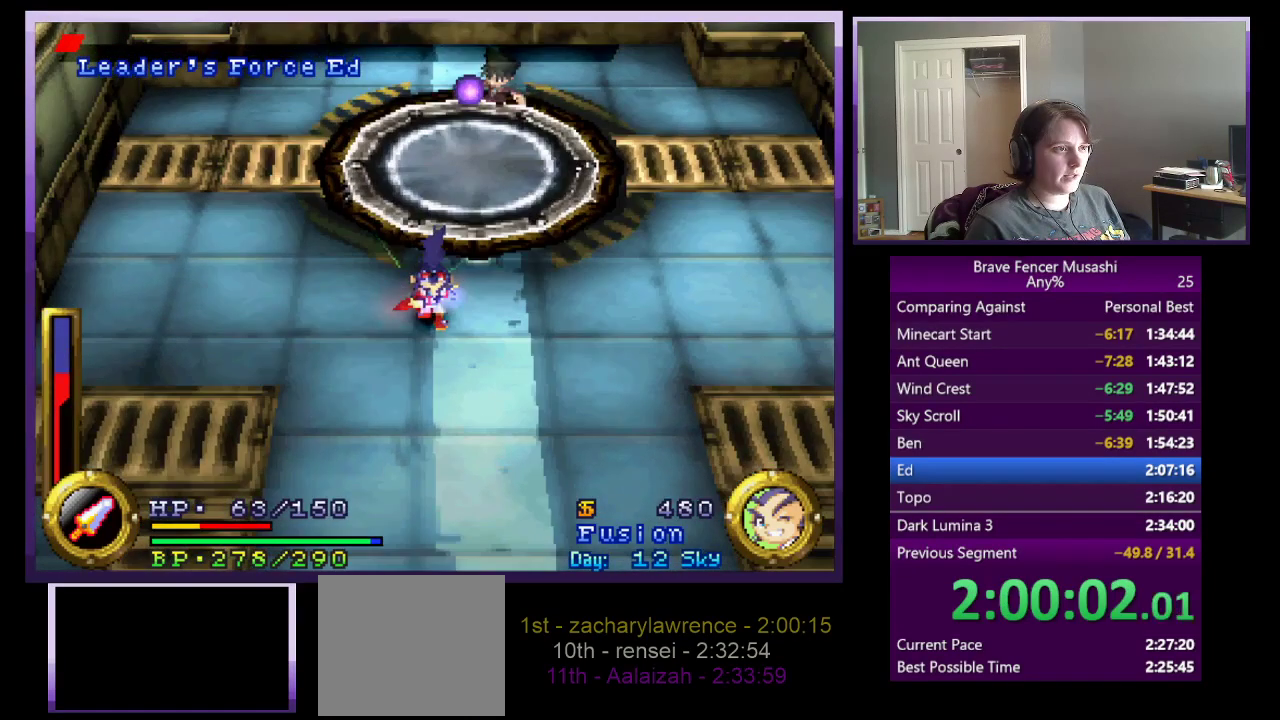
{"buttons": [], "left_stick": "center", "right_stick": "center", "events": [[83, "R1", "up"], [350, "R1", "down"], [433, "R1", "up"]]}
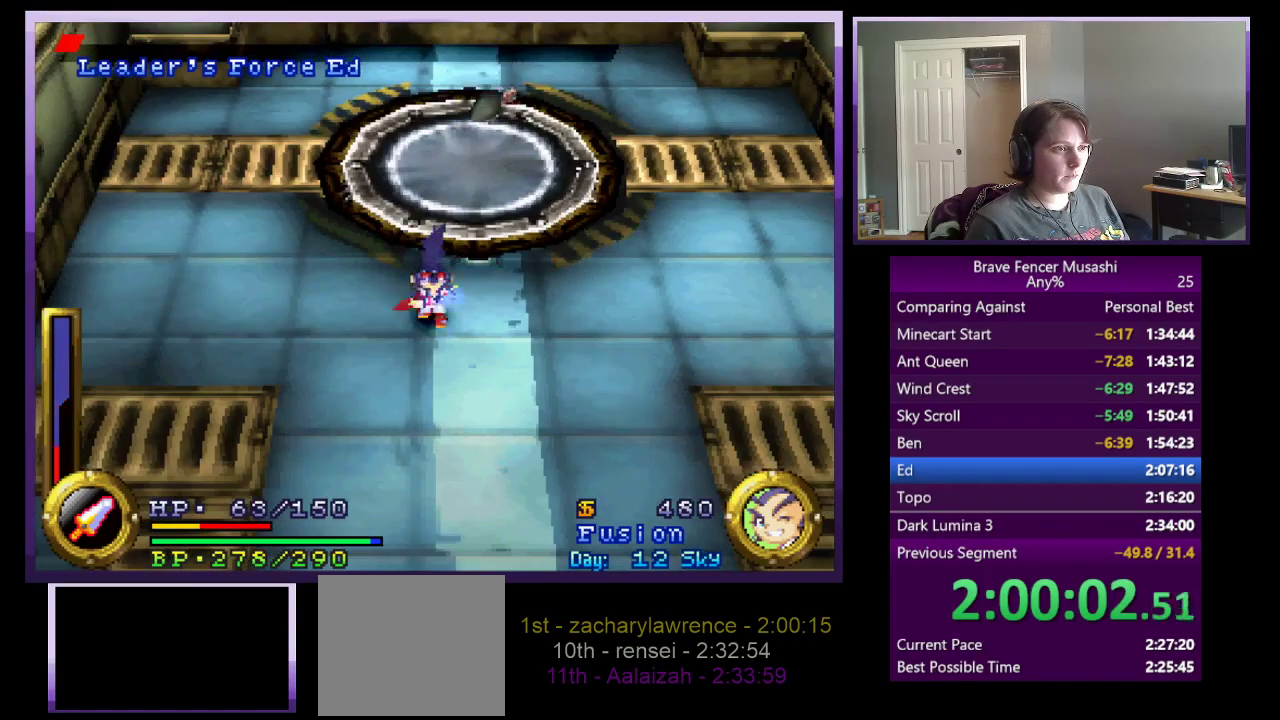
{"buttons": [], "left_stick": "center", "right_stick": "center", "events": [[33, "R1", "down"], [83, "R1", "up"], [167, "R1", "down"], [233, "R1", "up"]]}
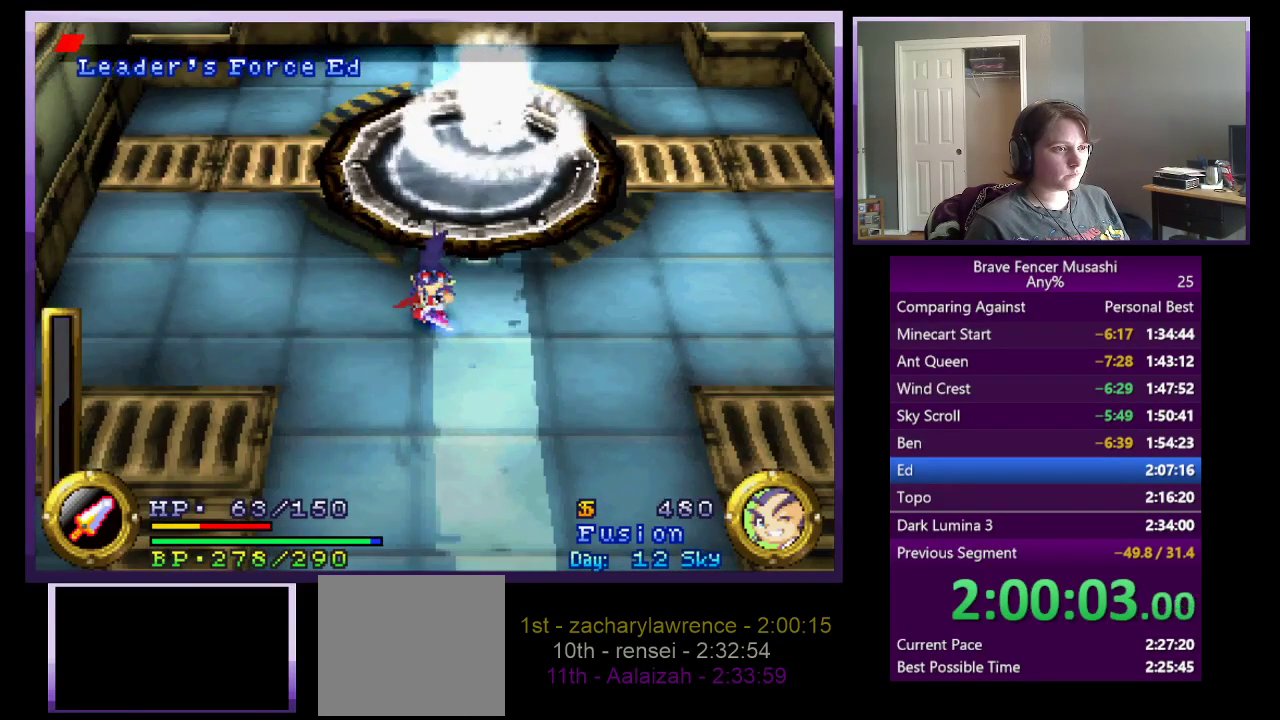
{"buttons": ["R1"], "left_stick": "center", "right_stick": "center", "events": [[150, "R1", "down"], [217, "R1", "up"], [317, "R1", "down"], [383, "R1", "up"], [500, "R1", "down"]]}
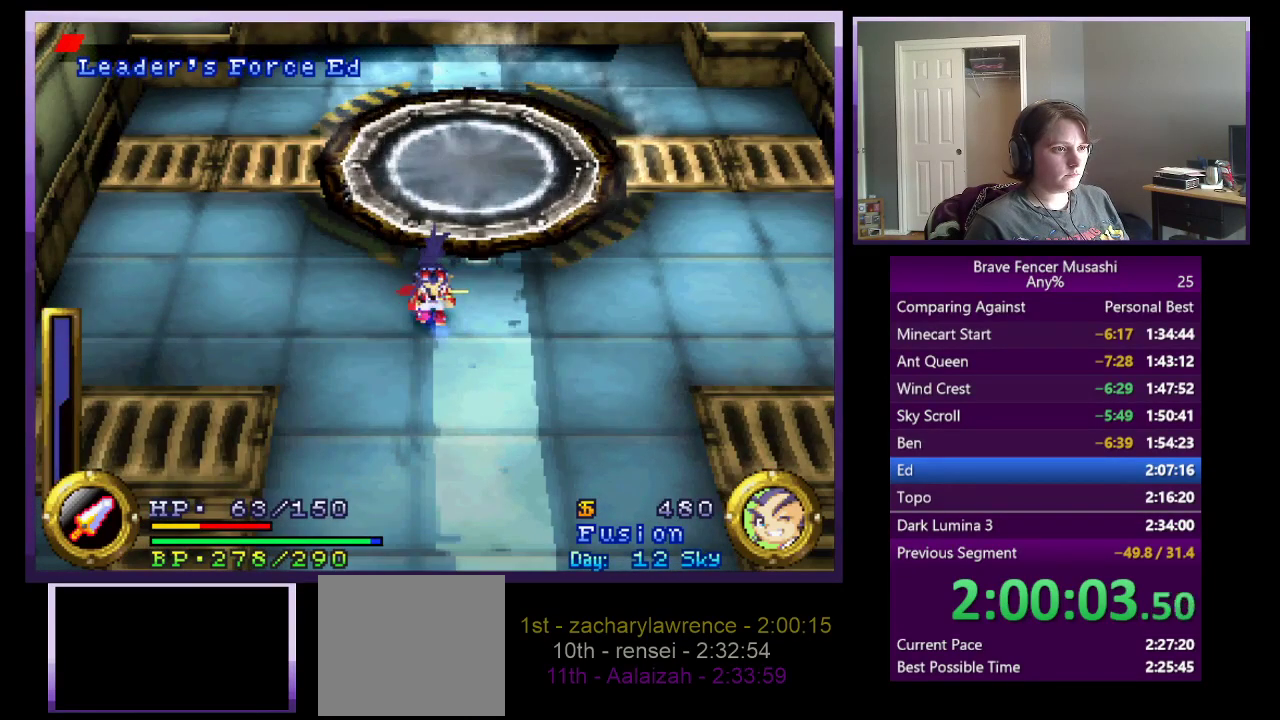
{"buttons": [], "left_stick": "center", "right_stick": "center", "events": [[83, "R1", "up"]]}
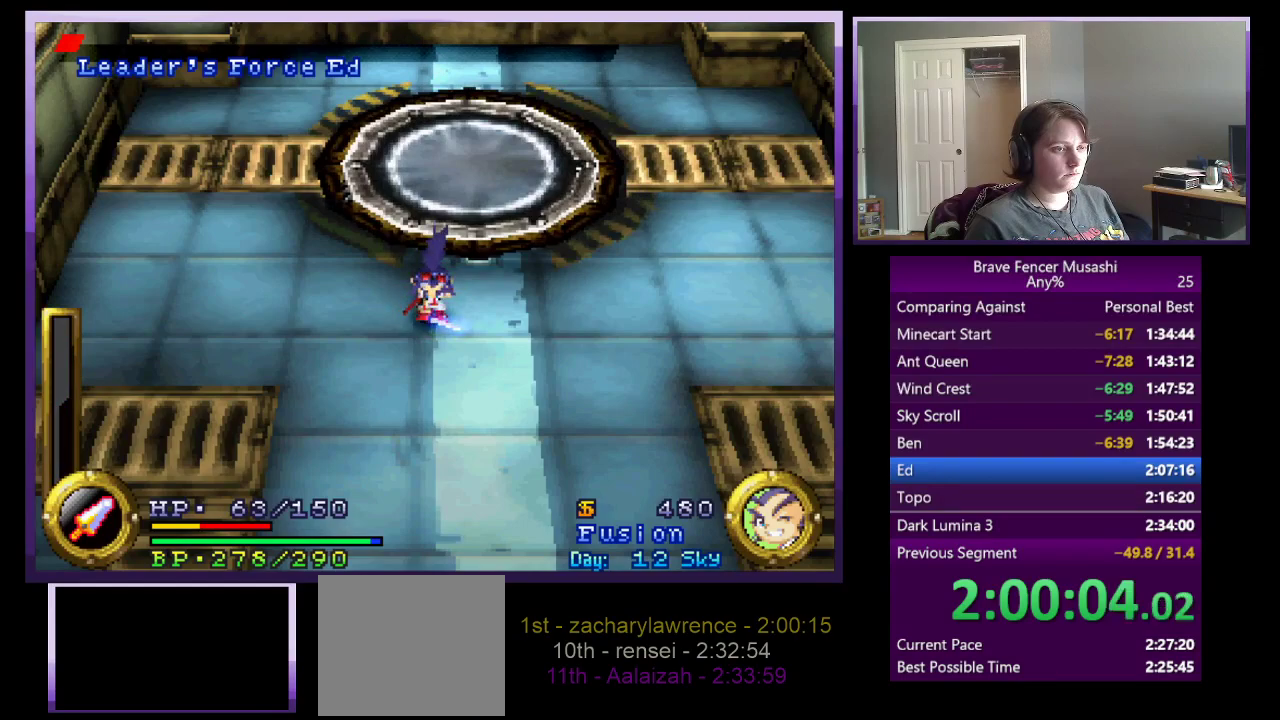
{"buttons": [], "left_stick": "center", "right_stick": "center", "events": []}
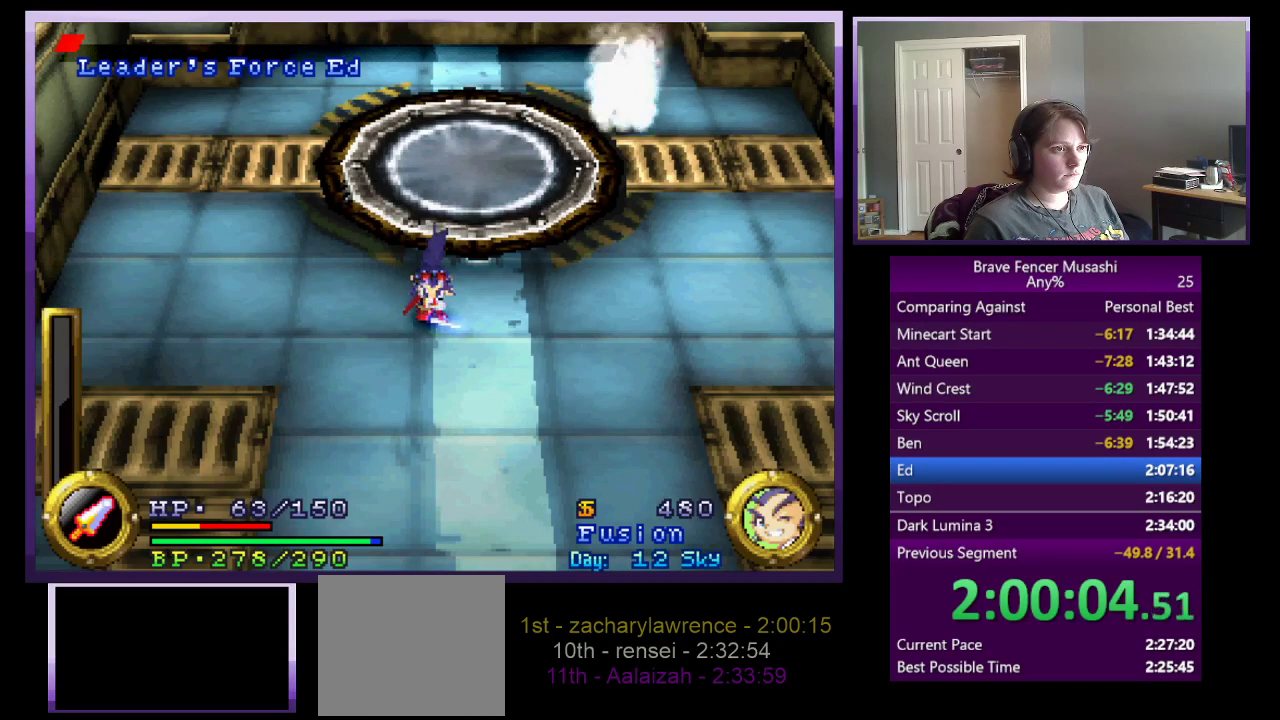
{"buttons": [], "left_stick": "center", "right_stick": "center", "events": []}
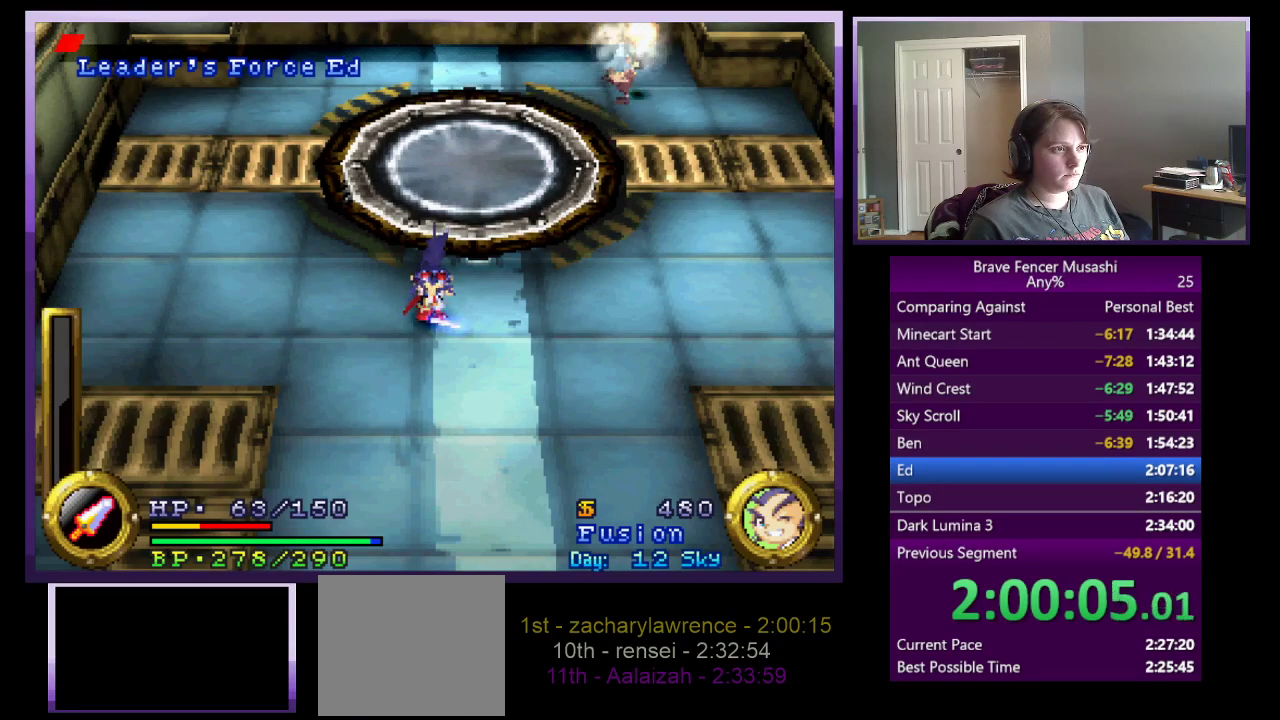
{"buttons": [], "left_stick": "center", "right_stick": "center", "events": []}
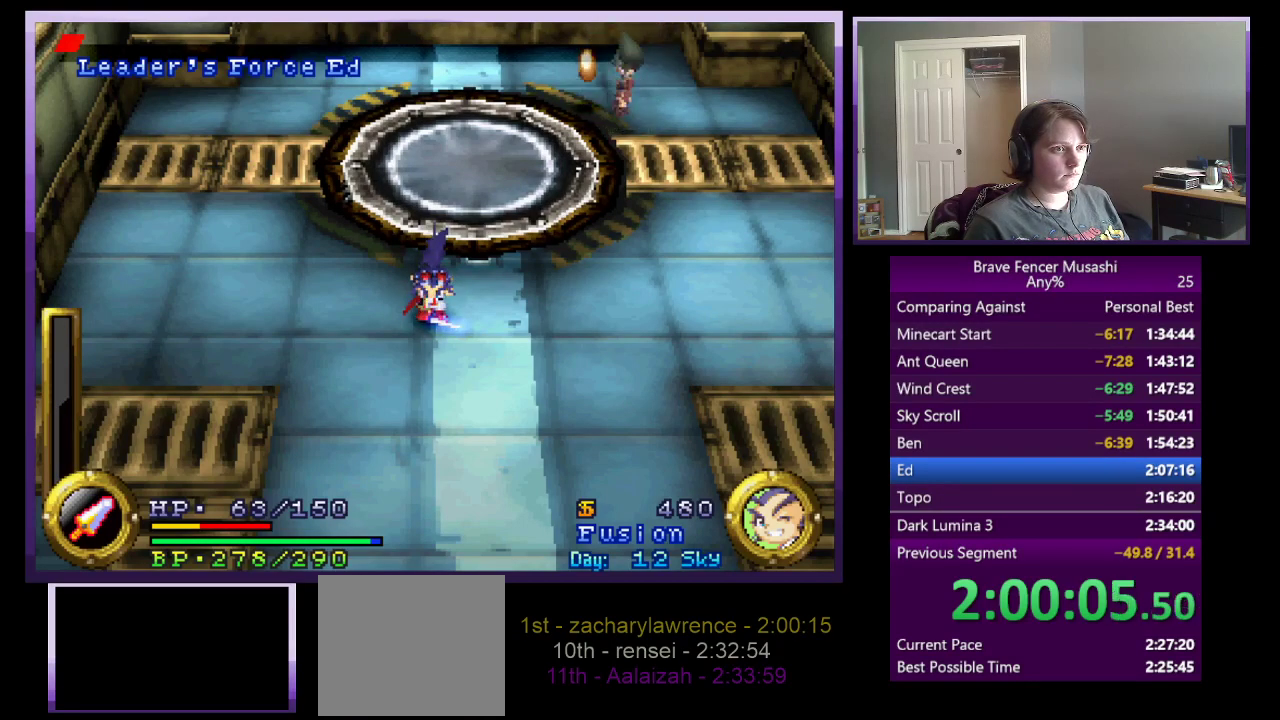
{"buttons": [], "left_stick": "center", "right_stick": "center", "events": []}
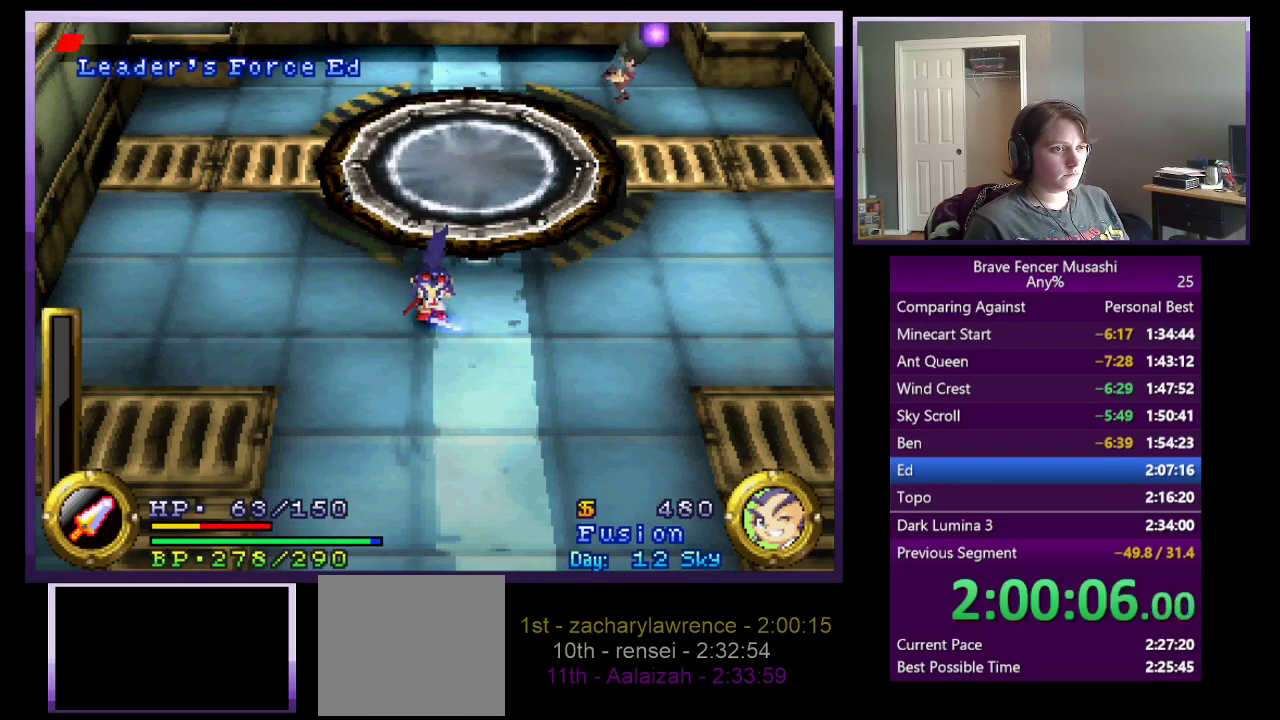
{"buttons": [], "left_stick": "center", "right_stick": "center", "events": []}
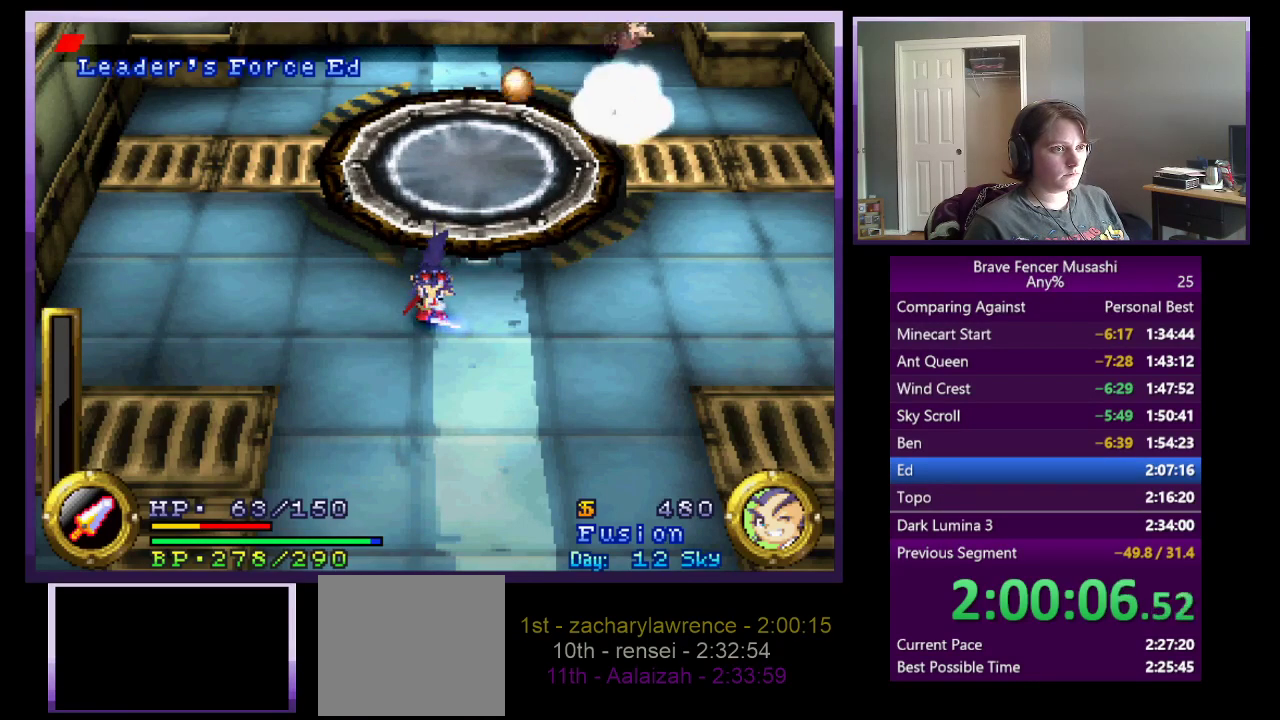
{"buttons": [], "left_stick": "center", "right_stick": "center", "events": []}
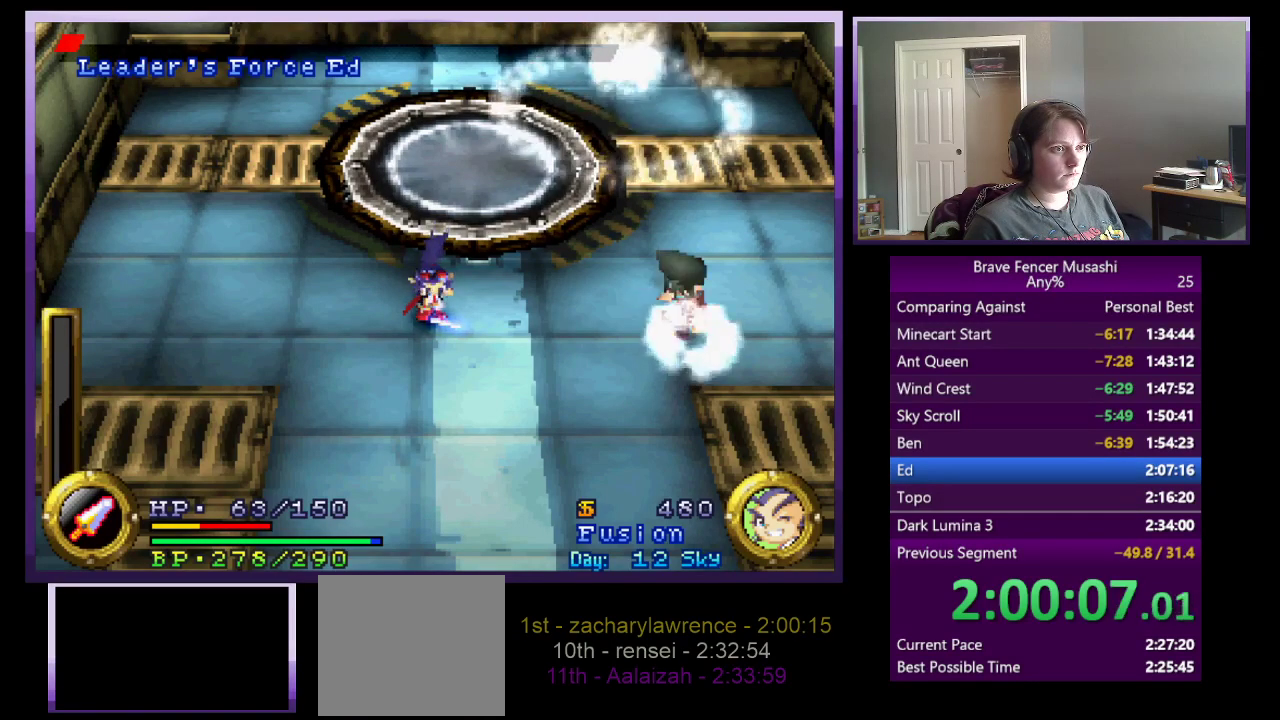
{"buttons": [], "left_stick": "down-right", "right_stick": "center", "events": [[250, "left_stick", "down-right"]]}
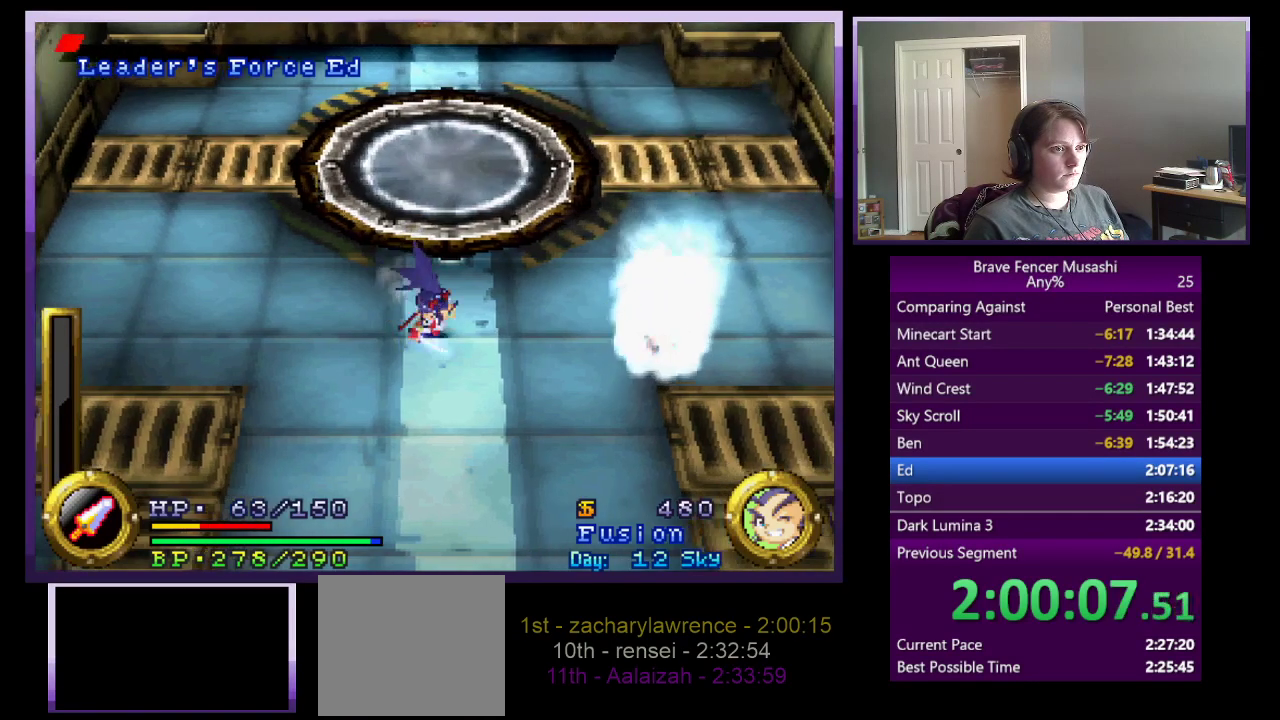
{"buttons": [], "left_stick": "down-right", "right_stick": "center", "events": []}
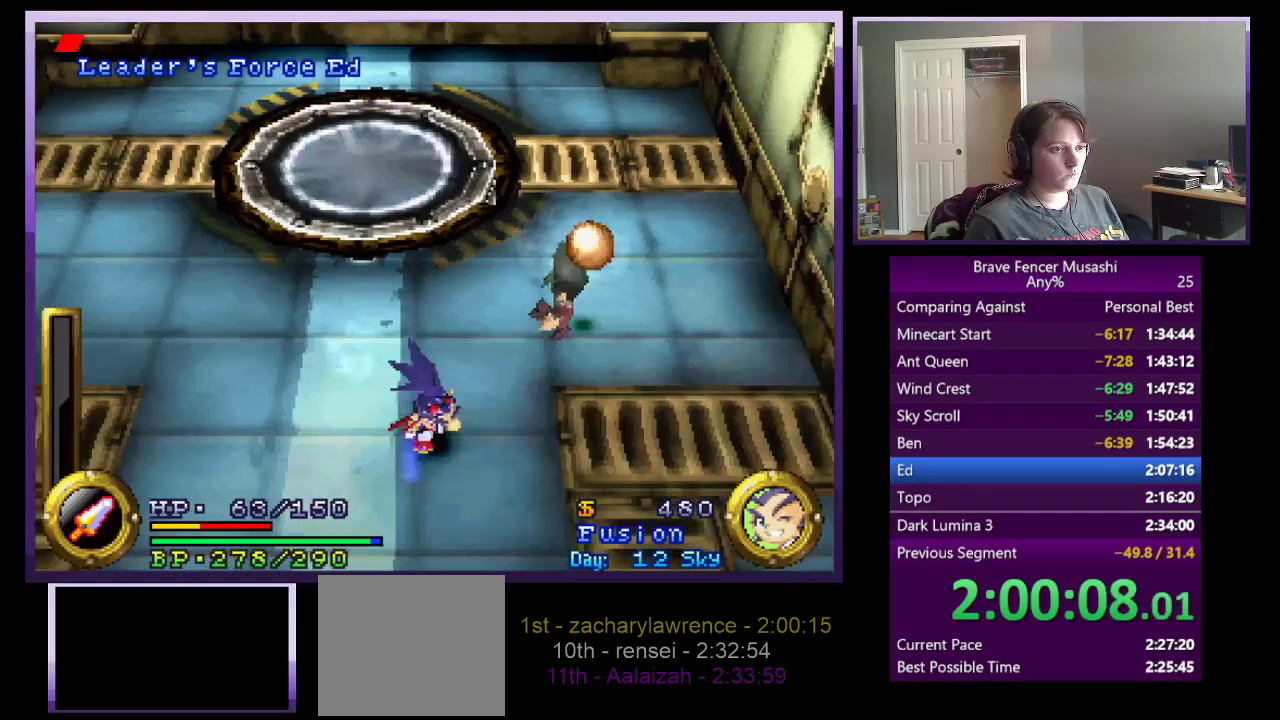
{"buttons": ["SQUARE"], "left_stick": "up", "right_stick": "center", "events": [[150, "left_stick", "right"], [233, "left_stick", "up-right"], [400, "left_stick", "up"], [467, "SQUARE", "down"]]}
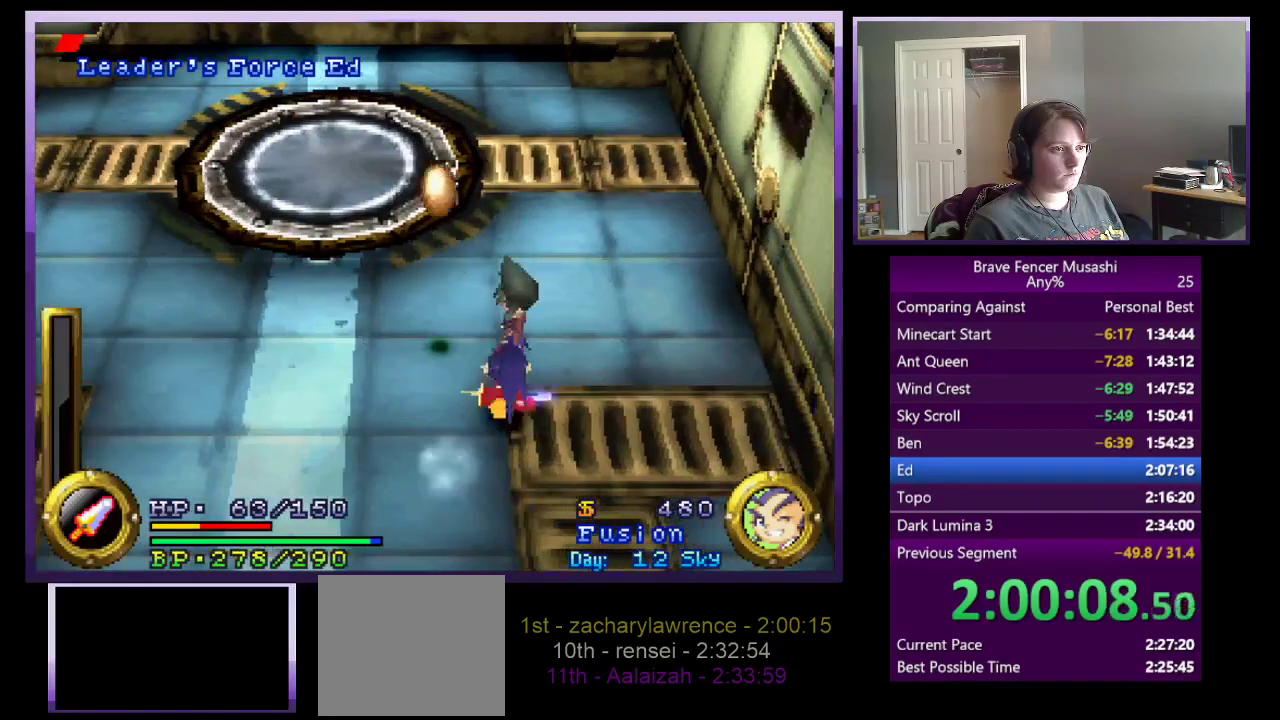
{"buttons": [], "left_stick": "center", "right_stick": "center", "events": [[67, "SQUARE", "up"], [117, "left_stick", "center"], [133, "SQUARE", "down"], [200, "SQUARE", "up"], [267, "SQUARE", "down"], [350, "SQUARE", "up"], [417, "SQUARE", "down"], [483, "SQUARE", "up"]]}
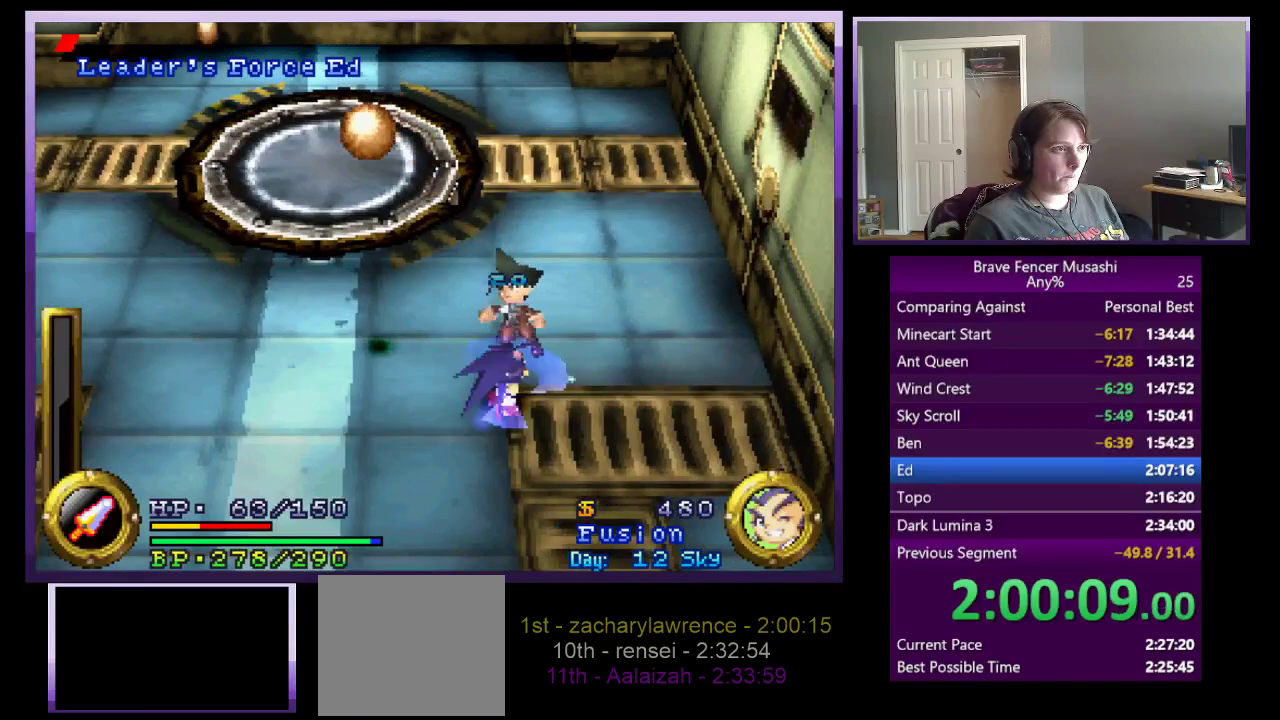
{"buttons": [], "left_stick": "center", "right_stick": "center", "events": [[50, "SQUARE", "down"], [133, "SQUARE", "up"], [400, "TRIANGLE", "down"], [500, "TRIANGLE", "up"]]}
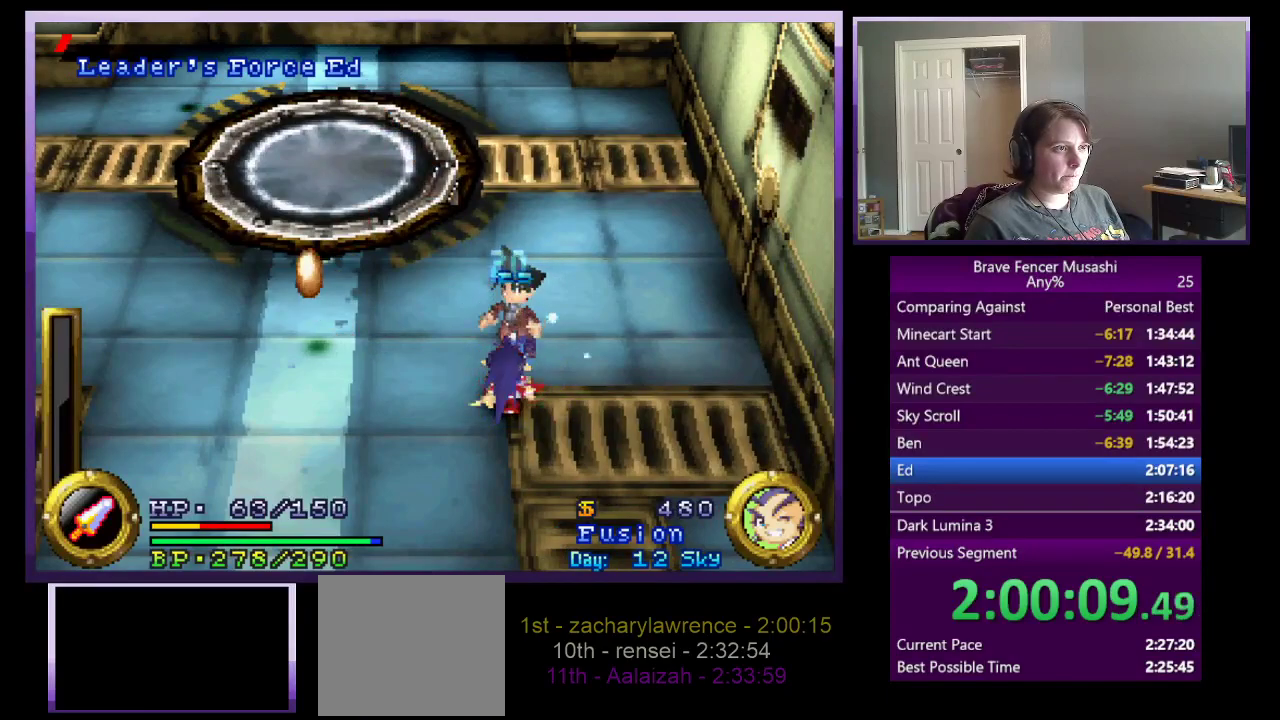
{"buttons": [], "left_stick": "center", "right_stick": "center", "events": [[83, "TRIANGLE", "down"], [150, "TRIANGLE", "up"], [200, "TRIANGLE", "down"], [317, "TRIANGLE", "up"], [367, "TRIANGLE", "down"], [500, "TRIANGLE", "up"]]}
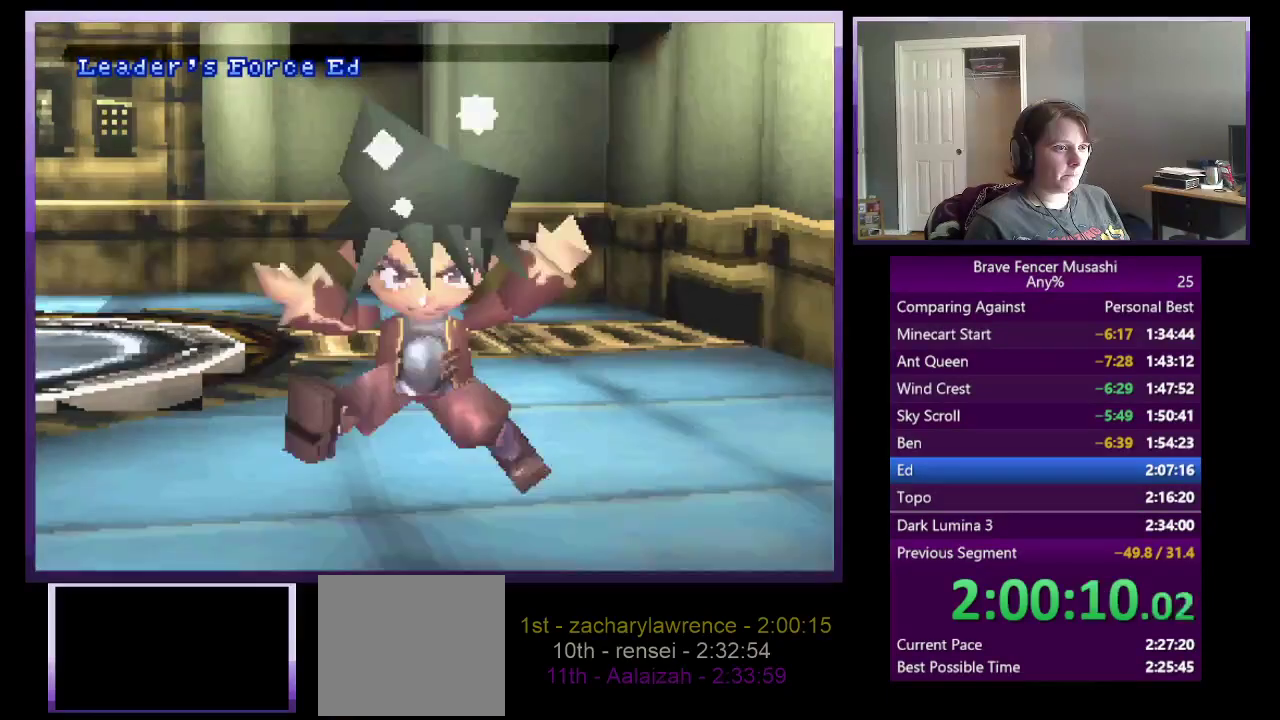
{"buttons": [], "left_stick": "center", "right_stick": "center", "events": [[17, "TRIANGLE", "down"], [117, "TRIANGLE", "up"]]}
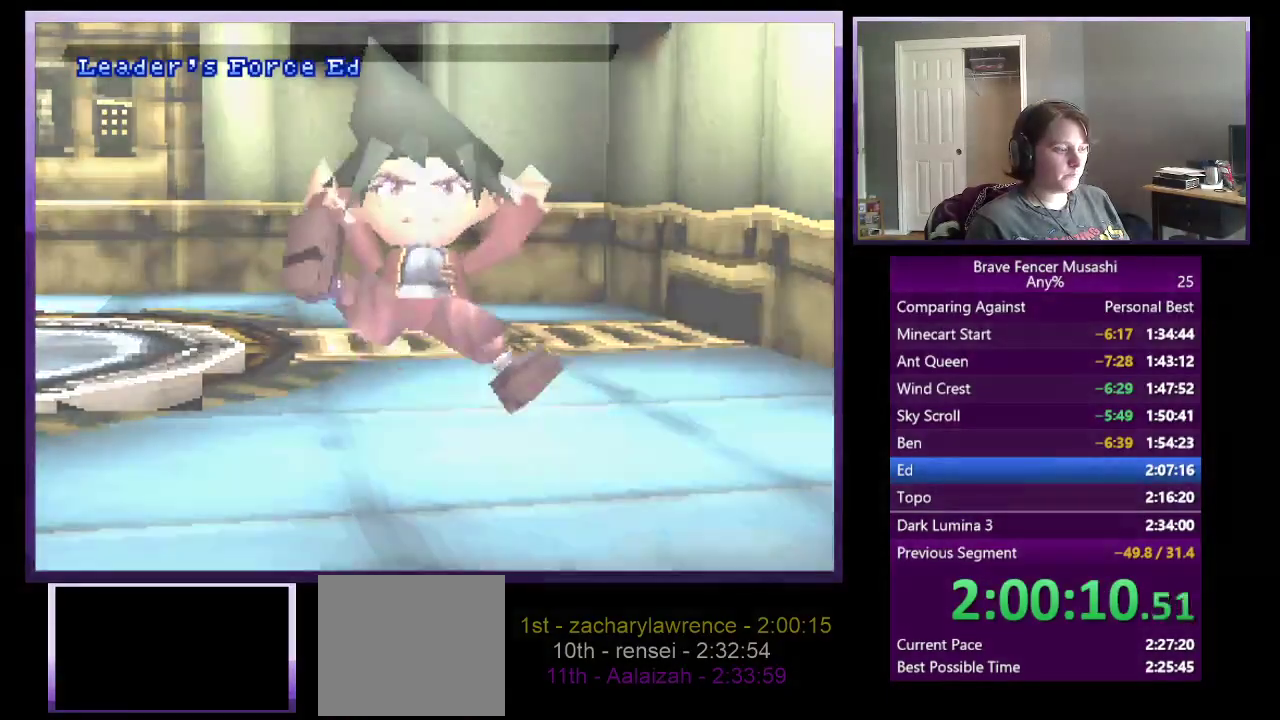
{"buttons": [], "left_stick": "center", "right_stick": "center", "events": []}